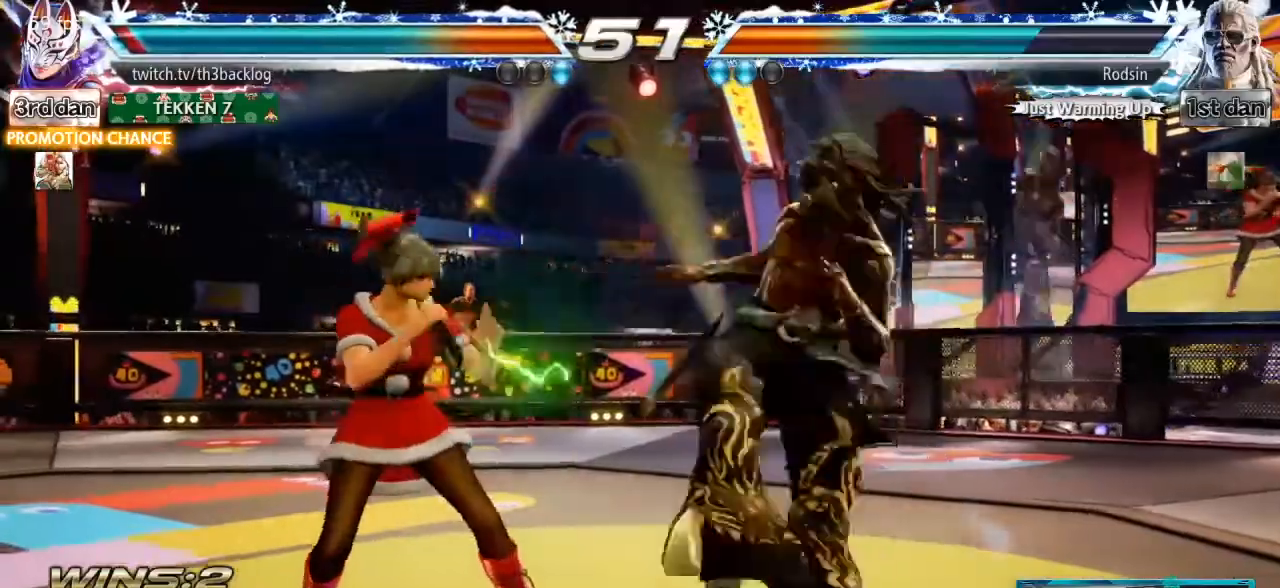
Gameplay with a controller (arcade stick); each line is a JSON object with the inputs held at the frame after it. "events" lists button and stick changes between this image and that frame as [ms after this image, input, new state], when the widget could be followed in between. Not read: L3 R3.
{"buttons": ["SQUARE"], "left_stick": "center", "events": [[417, "left_stick", "center"], [434, "SQUARE", "down"]]}
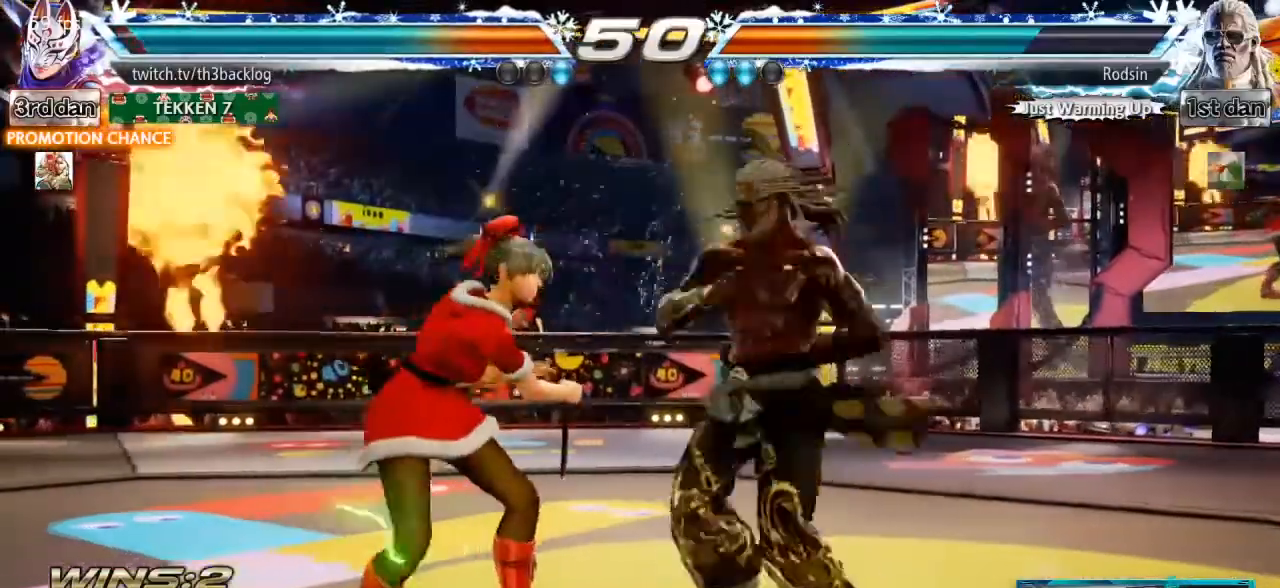
{"buttons": [], "left_stick": "center", "events": [[34, "SQUARE", "up"], [251, "TRIANGLE", "down"], [351, "TRIANGLE", "up"]]}
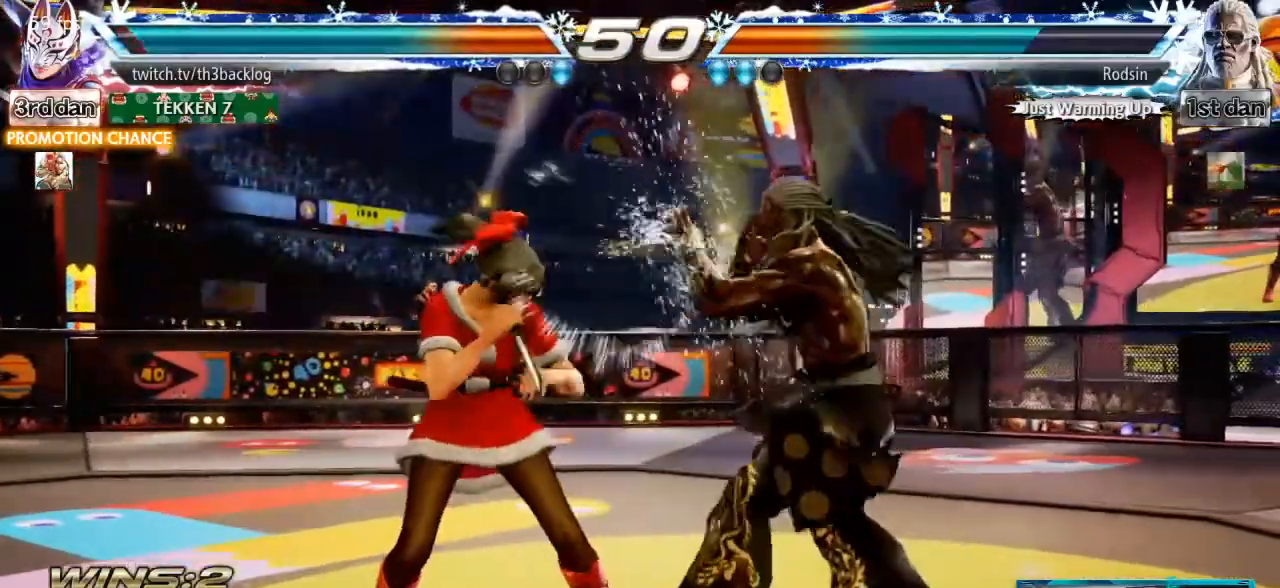
{"buttons": [], "left_stick": "down", "events": [[100, "left_stick", "down-left"], [267, "SQUARE", "down"], [367, "SQUARE", "up"], [384, "left_stick", "down"]]}
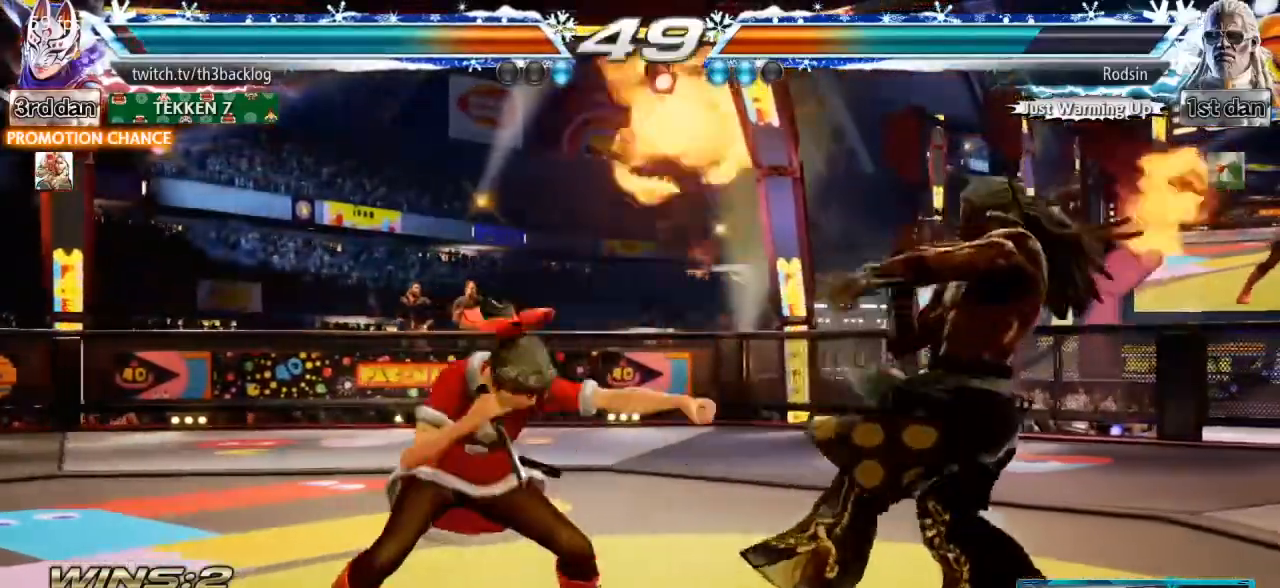
{"buttons": ["CROSS"], "left_stick": "center", "events": [[50, "CROSS", "down"], [100, "left_stick", "center"], [117, "CROSS", "up"], [184, "CROSS", "down"], [201, "left_stick", "right"], [267, "CROSS", "up"], [334, "CROSS", "down"], [434, "CROSS", "up"], [484, "CROSS", "down"], [484, "left_stick", "center"]]}
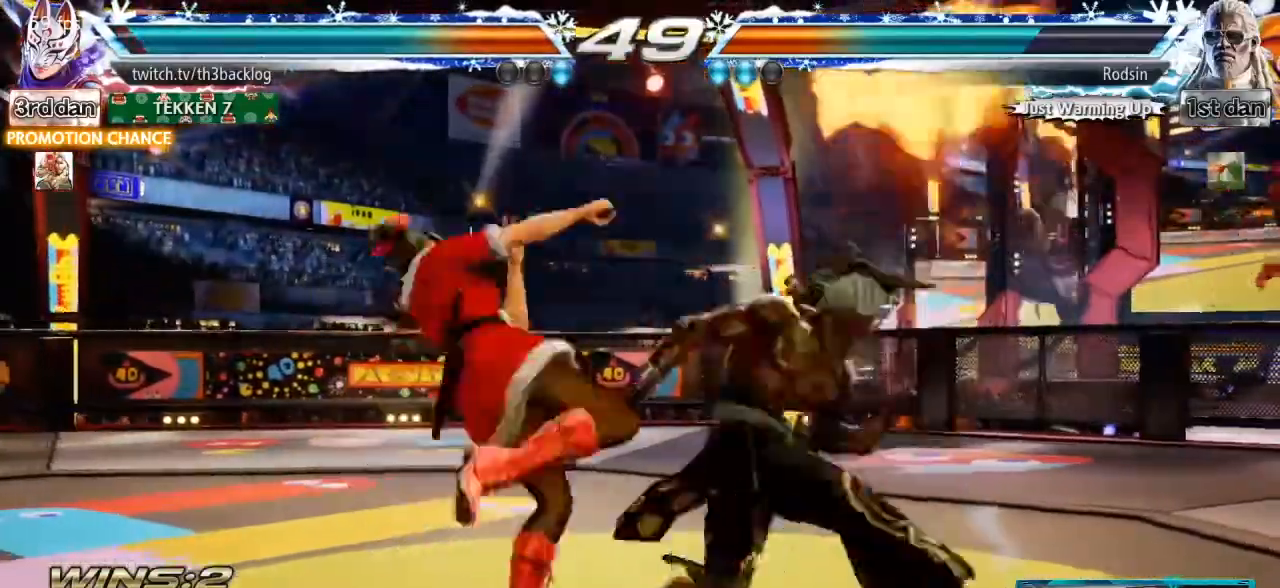
{"buttons": [], "left_stick": "left", "events": [[117, "CROSS", "up"], [183, "left_stick", "left"], [283, "left_stick", "center"], [367, "left_stick", "left"]]}
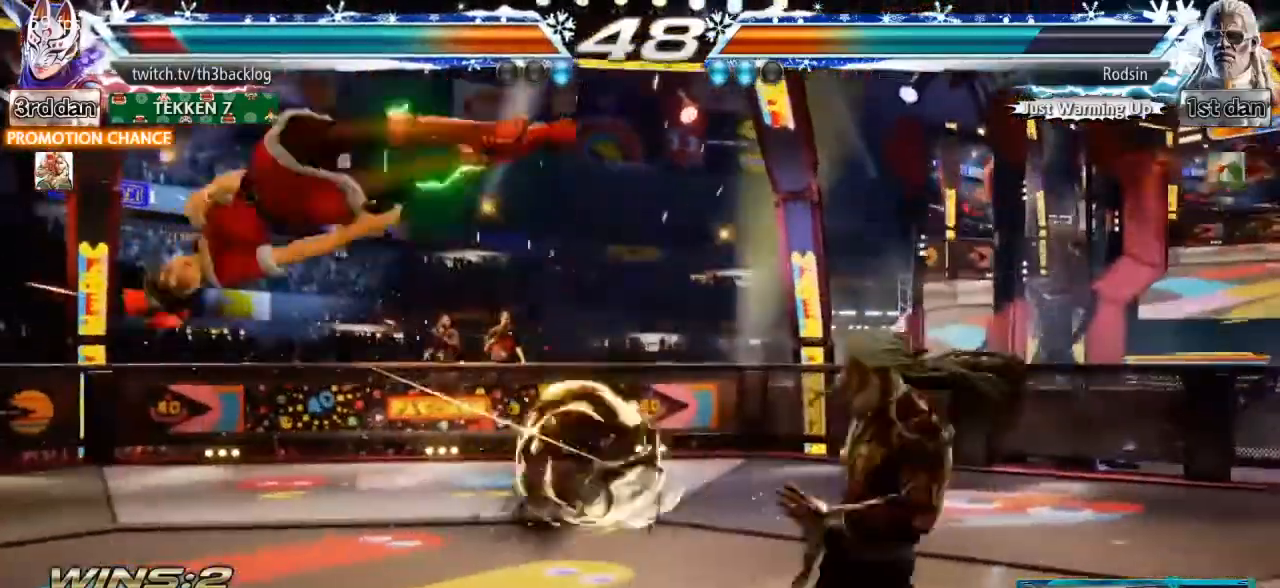
{"buttons": ["CROSS", "SQUARE"], "left_stick": "left", "events": [[50, "left_stick", "center"], [100, "CROSS", "down"], [100, "SQUARE", "down"], [117, "left_stick", "left"], [201, "CROSS", "up"], [201, "SQUARE", "up"], [267, "CROSS", "down"], [267, "SQUARE", "down"], [284, "CIRCLE", "down"], [334, "CIRCLE", "up"], [384, "CROSS", "up"], [384, "SQUARE", "up"], [434, "CROSS", "down"], [434, "SQUARE", "down"]]}
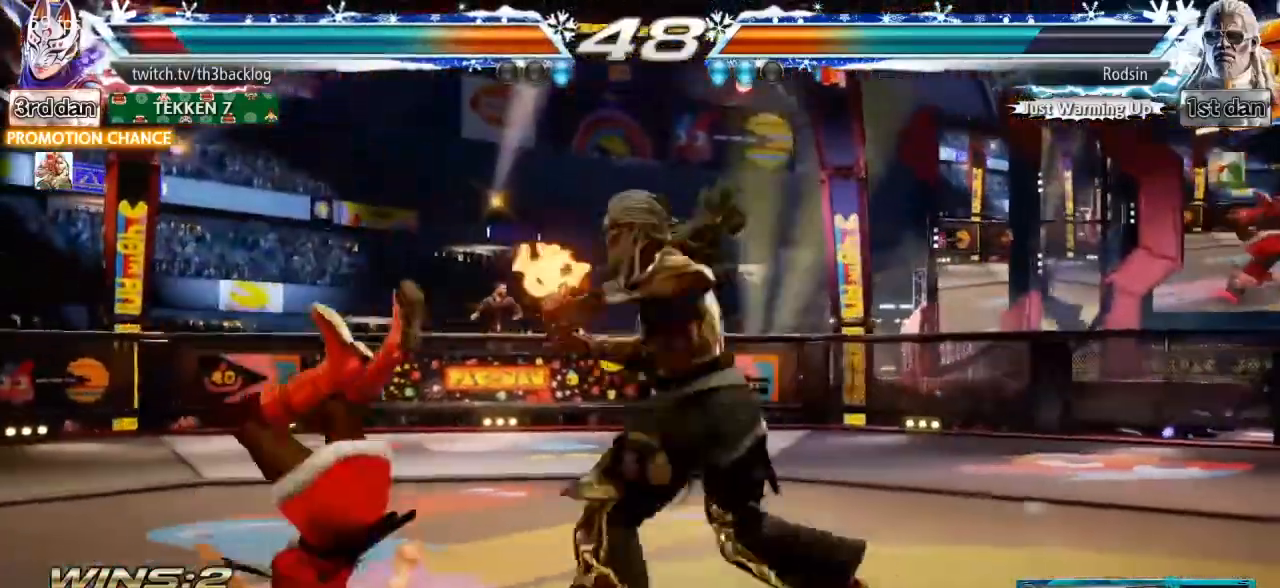
{"buttons": [], "left_stick": "left", "events": [[67, "CROSS", "up"], [67, "SQUARE", "up"], [133, "CROSS", "down"], [133, "SQUARE", "down"], [250, "CROSS", "up"], [250, "SQUARE", "up"]]}
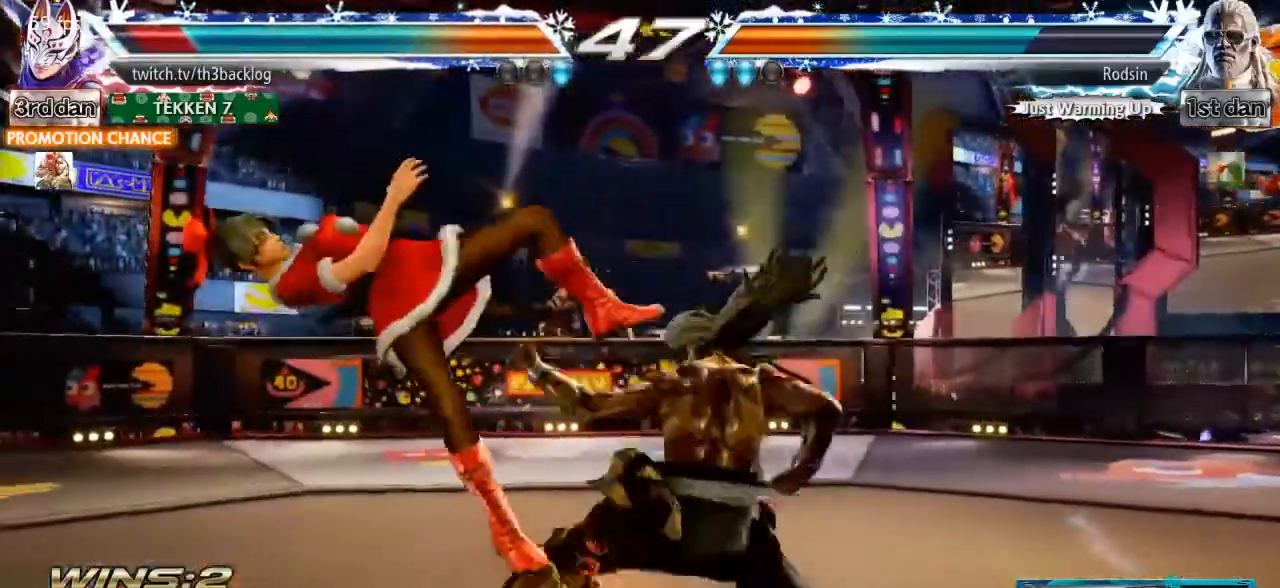
{"buttons": [], "left_stick": "left", "events": [[117, "CROSS", "down"], [117, "SQUARE", "down"], [251, "CROSS", "up"], [251, "SQUARE", "up"], [317, "CROSS", "down"], [317, "SQUARE", "down"], [434, "CROSS", "up"], [434, "SQUARE", "up"]]}
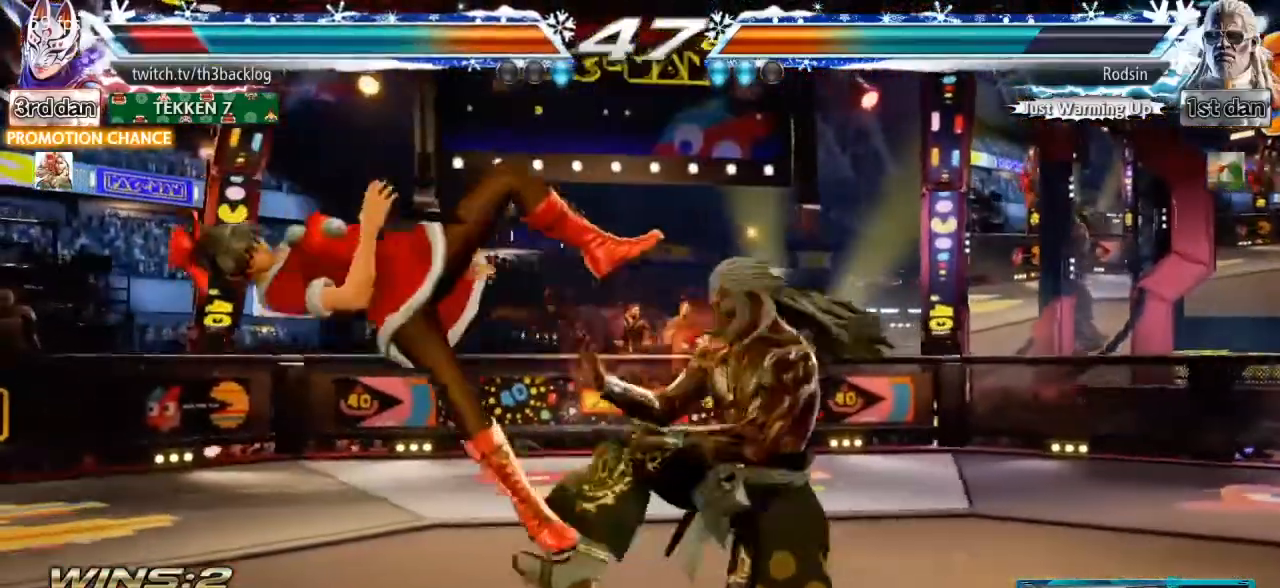
{"buttons": [], "left_stick": "left"}
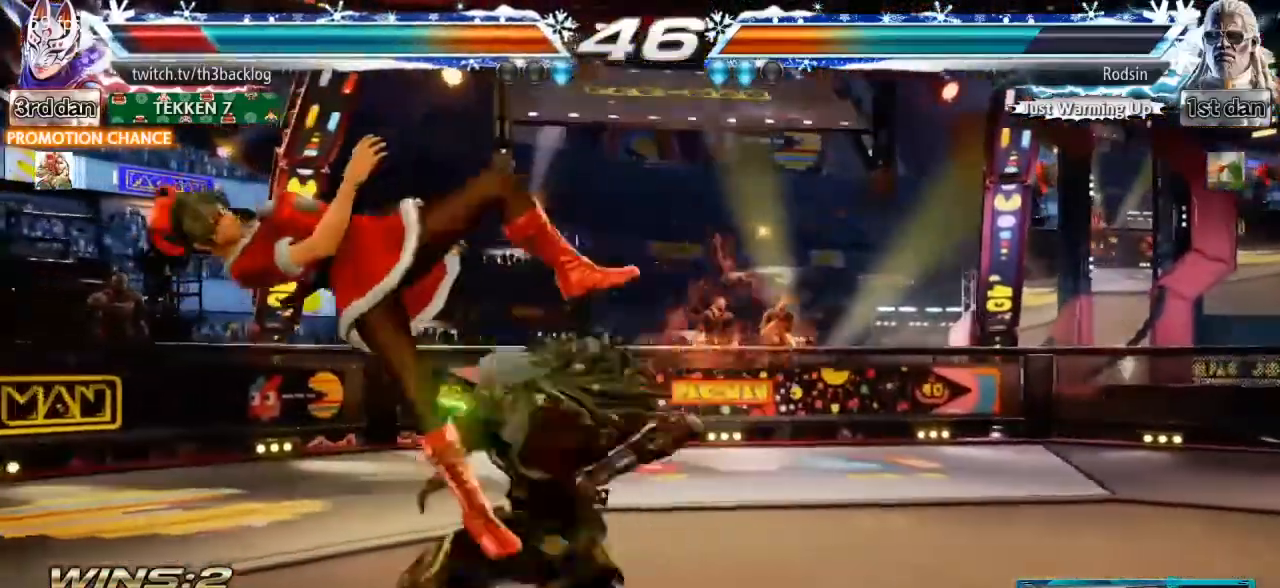
{"buttons": [], "left_stick": "left", "events": []}
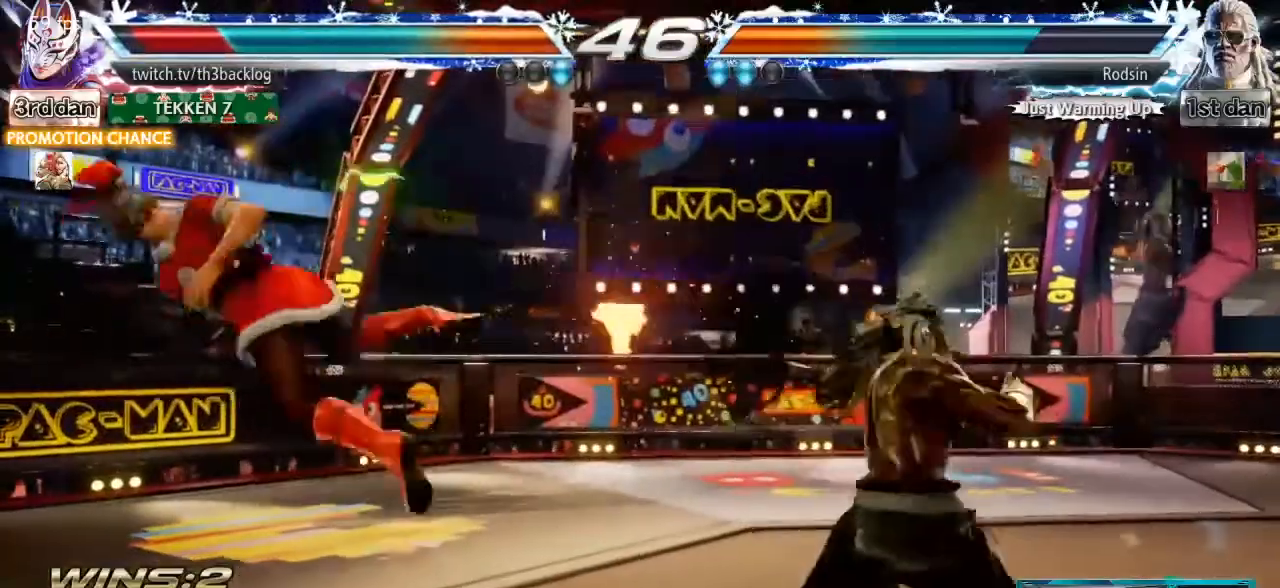
{"buttons": [], "left_stick": "left", "events": [[67, "SQUARE", "down"], [83, "CROSS", "down"], [200, "CROSS", "up"], [200, "SQUARE", "up"], [250, "CROSS", "down"], [250, "SQUARE", "down"], [384, "CROSS", "up"], [384, "SQUARE", "up"]]}
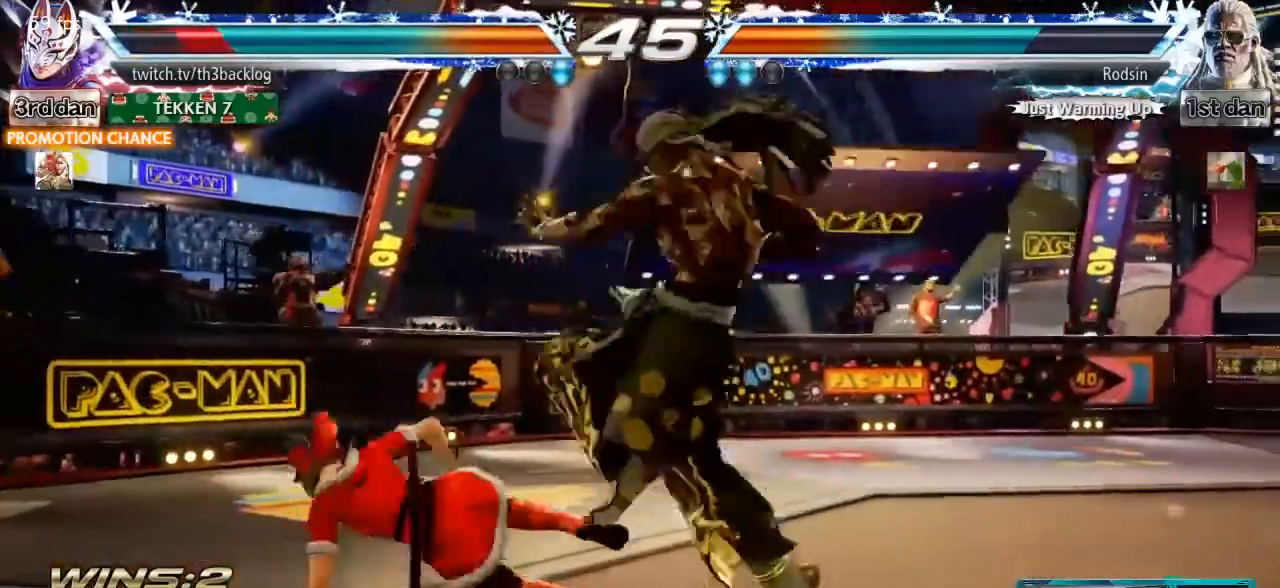
{"buttons": ["TRIANGLE"], "left_stick": "down-left", "events": [[284, "left_stick", "down"], [317, "TRIANGLE", "down"], [417, "left_stick", "down-left"]]}
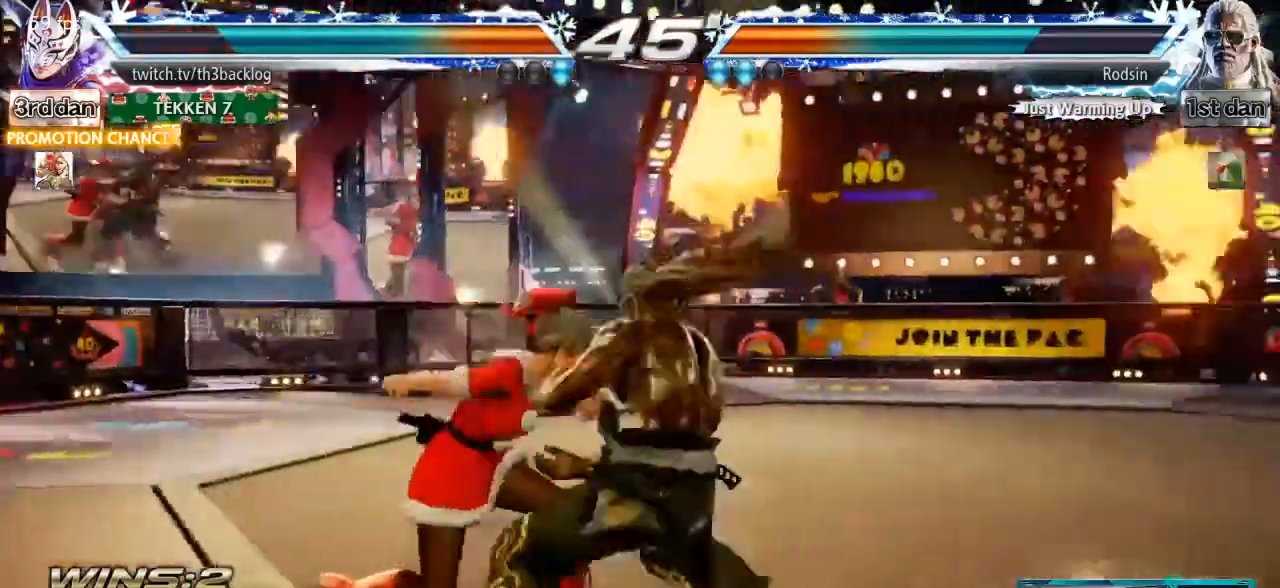
{"buttons": ["CROSS", "CIRCLE"], "left_stick": "center", "events": [[67, "TRIANGLE", "up"], [200, "CROSS", "down"], [233, "left_stick", "center"], [283, "CROSS", "up"], [367, "CIRCLE", "down"], [400, "CIRCLE", "up"], [467, "CIRCLE", "down"], [500, "CROSS", "down"]]}
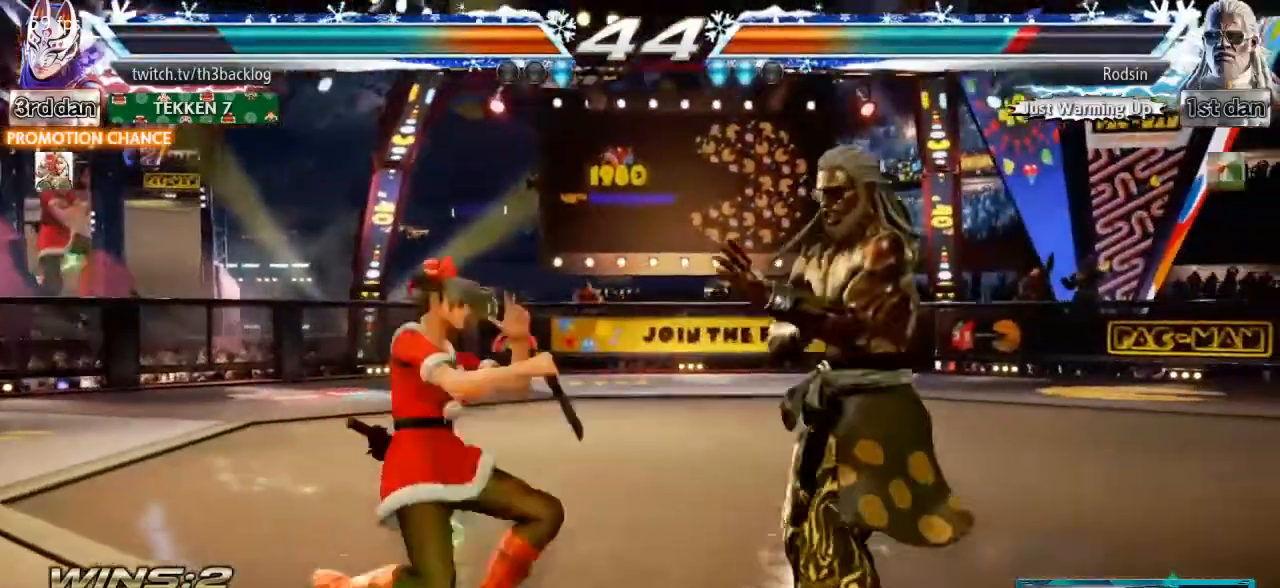
{"buttons": [], "left_stick": "center", "events": [[50, "CROSS", "up"], [67, "CIRCLE", "up"], [100, "CIRCLE", "down"], [134, "CROSS", "down"], [201, "CROSS", "up"], [217, "CIRCLE", "up"], [401, "left_stick", "left"], [501, "left_stick", "center"]]}